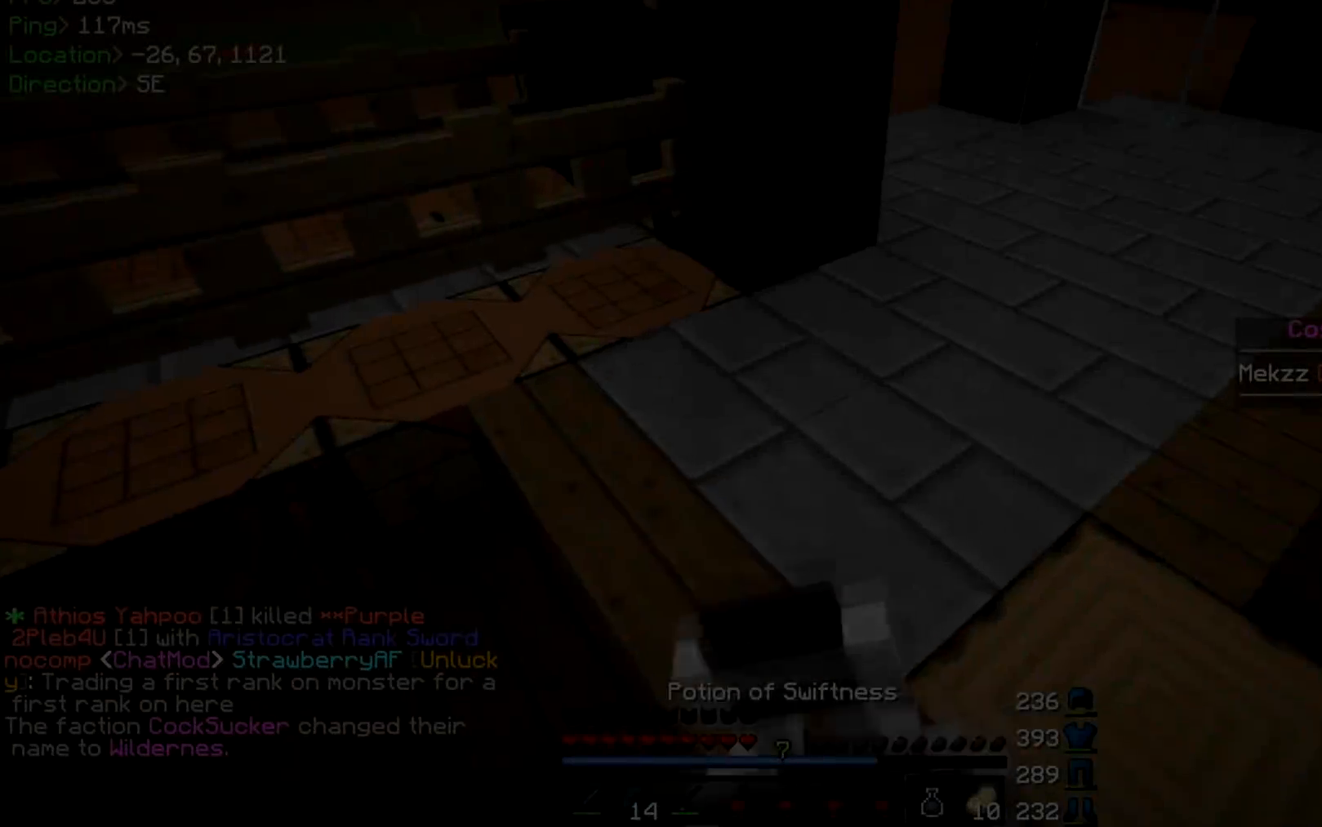
Gameplay with keyboard and mouse; each line is a JSON object with the keys and mouse buttons held at the frame after it. "events" lists presses ("down") and releases ("up") of "a", "d", "s", "w", "mouse_left" and "mouse_right" between this image and that frame as [ms after this image, input, new state], when the widget could be followed in between. "mouse_left", "mouse_right" = the "left", "right" buttons of the "mouse" list. No other keys are recorded. Fast repeated clicks can show as one long hold. Mouse movement is not recorded.
{"keys": ["w"], "mouse": ["right"], "events": [[184, "w", "up"], [384, "w", "down"], [418, "d", "up"]]}
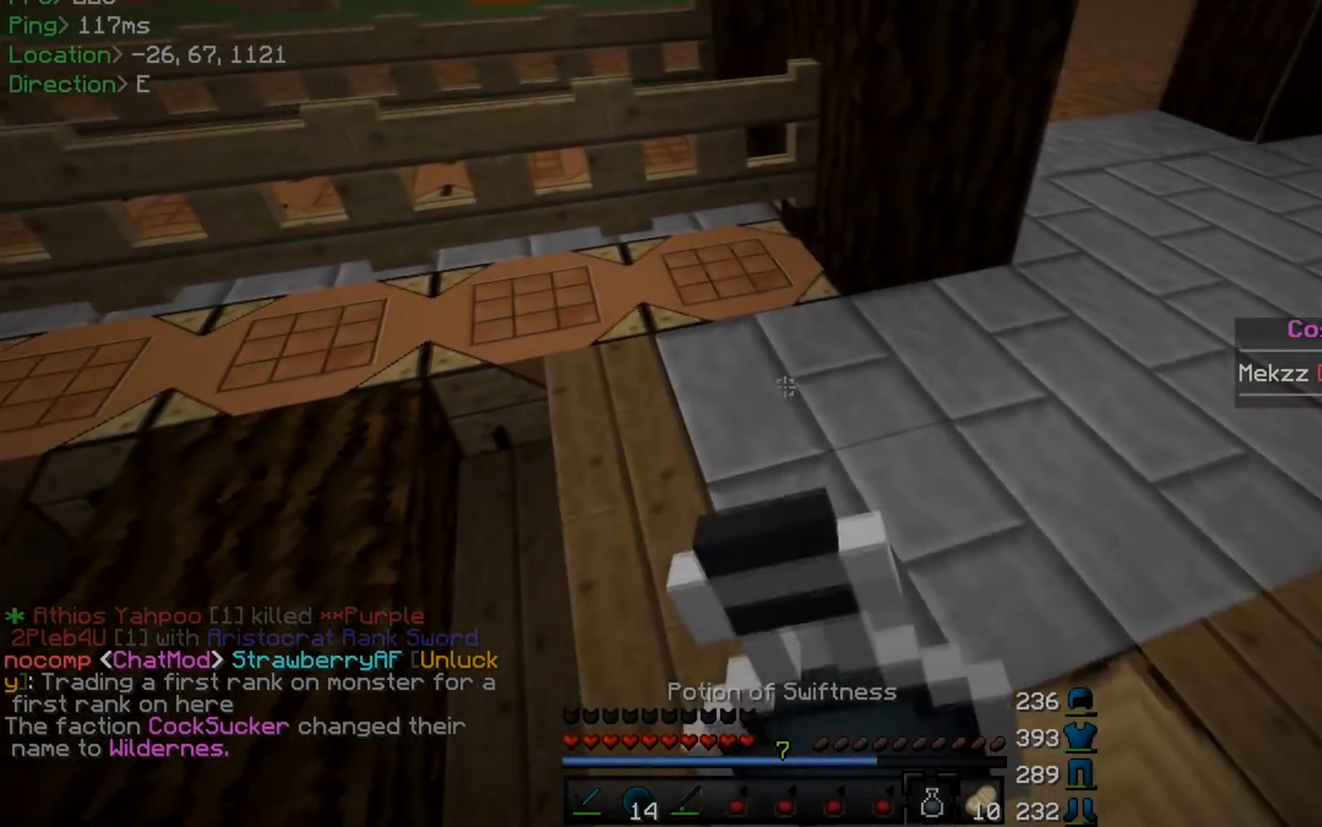
{"keys": [], "mouse": ["right"], "events": [[300, "w", "up"]]}
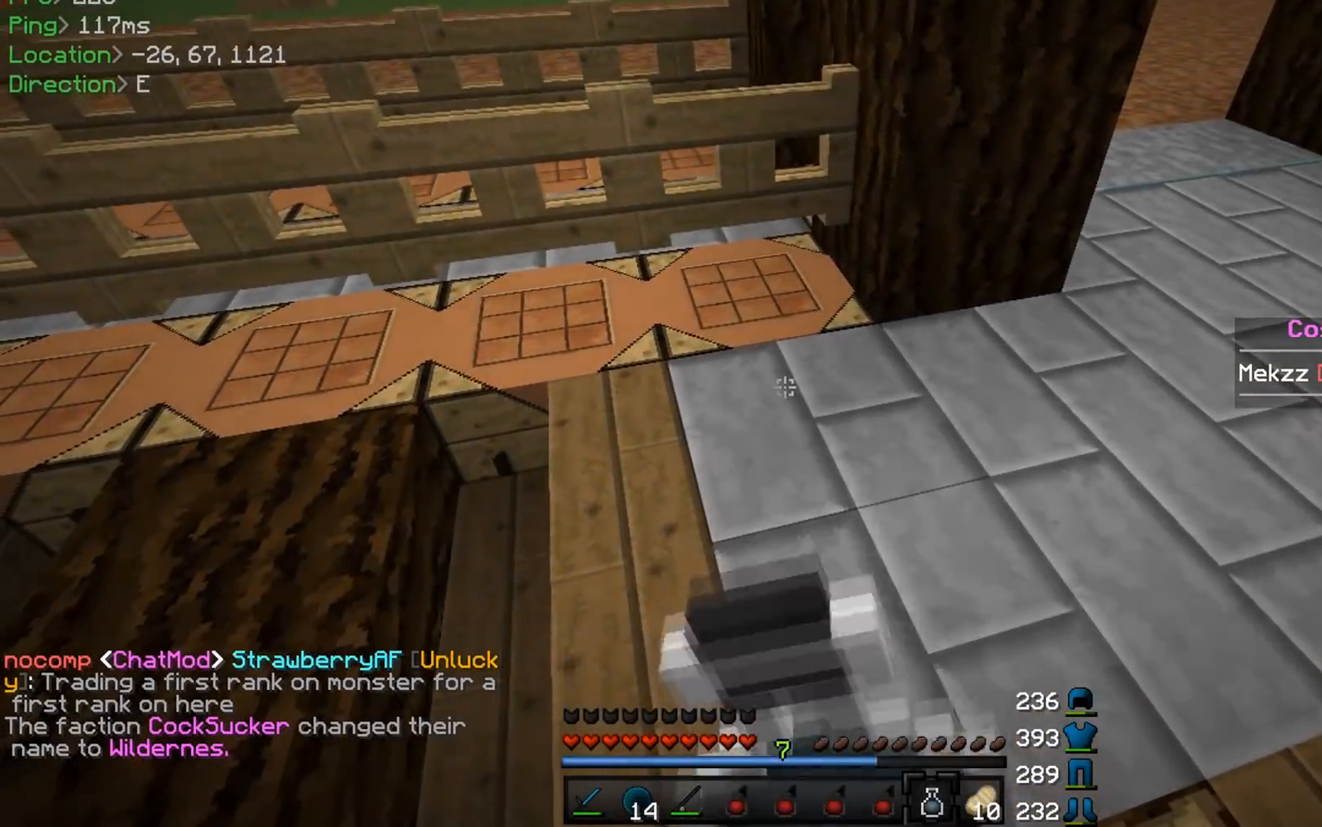
{"keys": ["w"], "mouse": [], "events": [[134, "w", "down"], [484, "mouse_right", "up"]]}
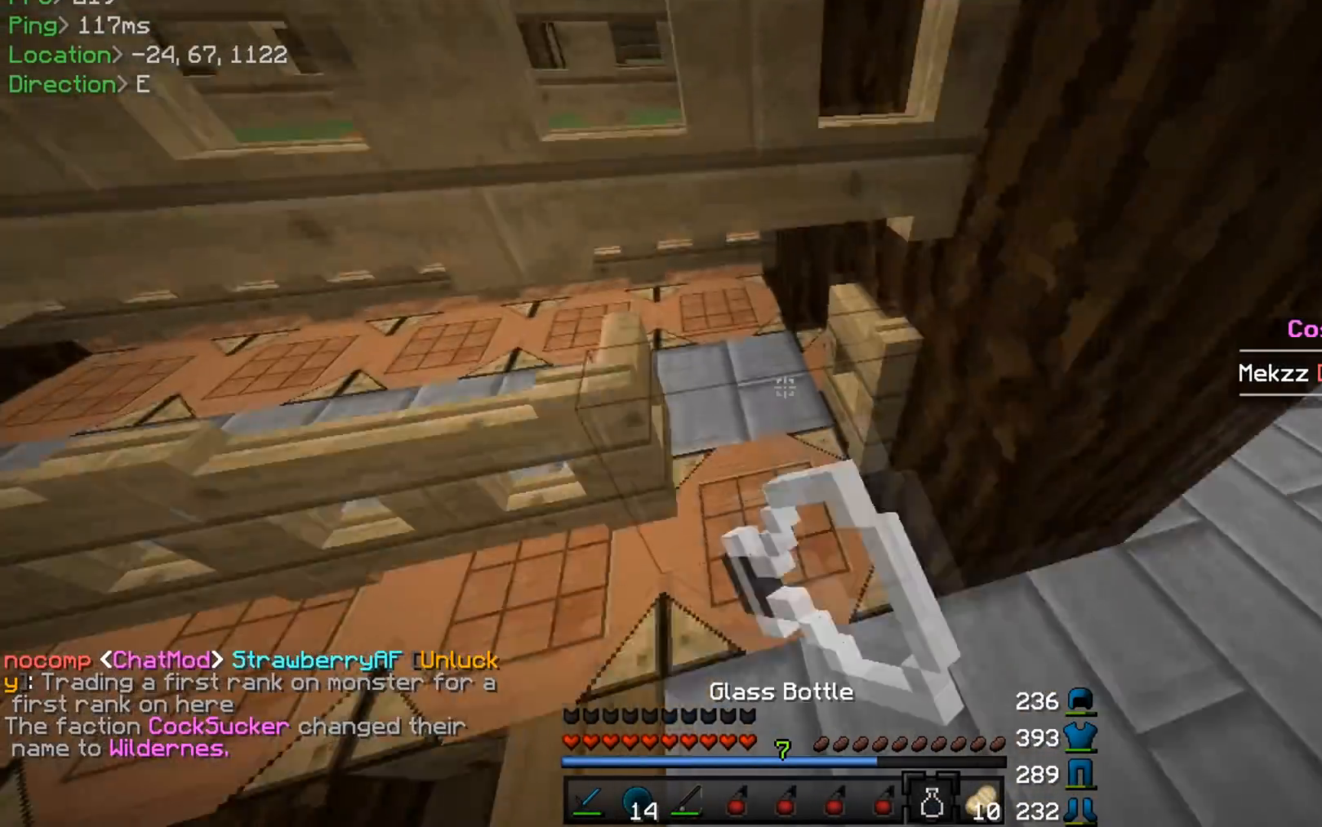
{"keys": [], "mouse": [], "events": [[83, "w", "up"], [267, "s", "down"], [484, "s", "up"]]}
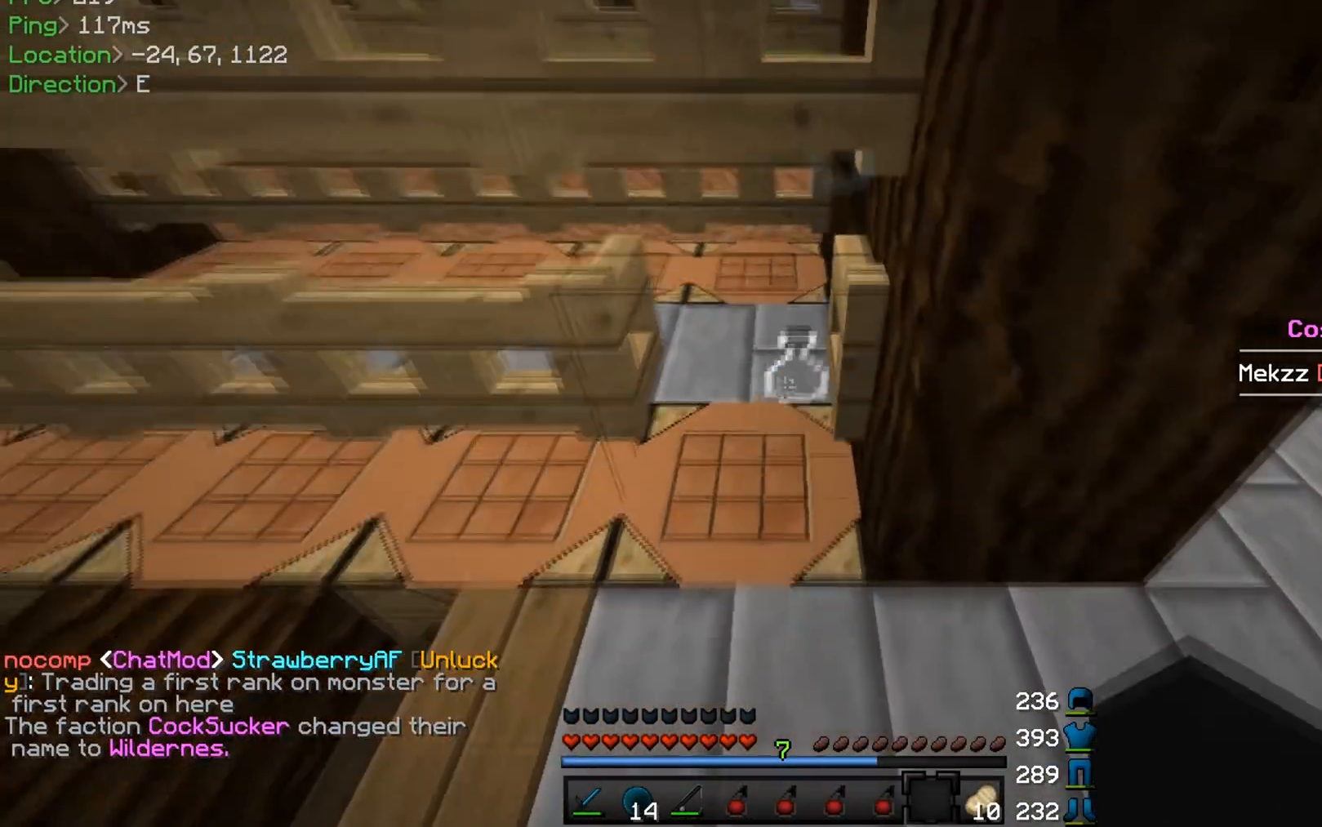
{"keys": ["w"], "mouse": [], "events": [[334, "mouse_right", "down"], [368, "w", "down"], [451, "mouse_right", "up"]]}
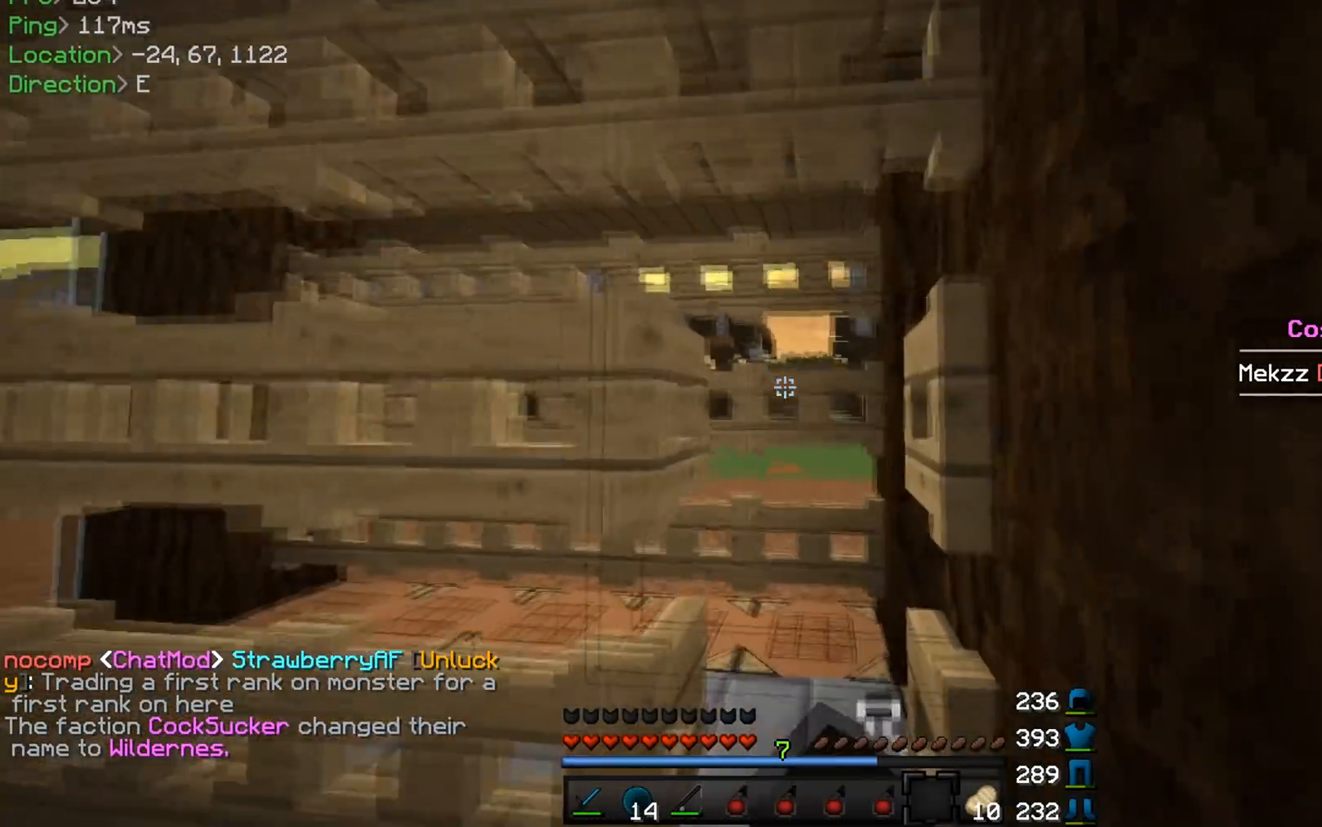
{"keys": ["s"], "mouse": [], "events": [[117, "a", "down"], [200, "w", "up"], [250, "a", "up"], [384, "mouse_right", "down"], [417, "s", "down"], [484, "mouse_right", "up"]]}
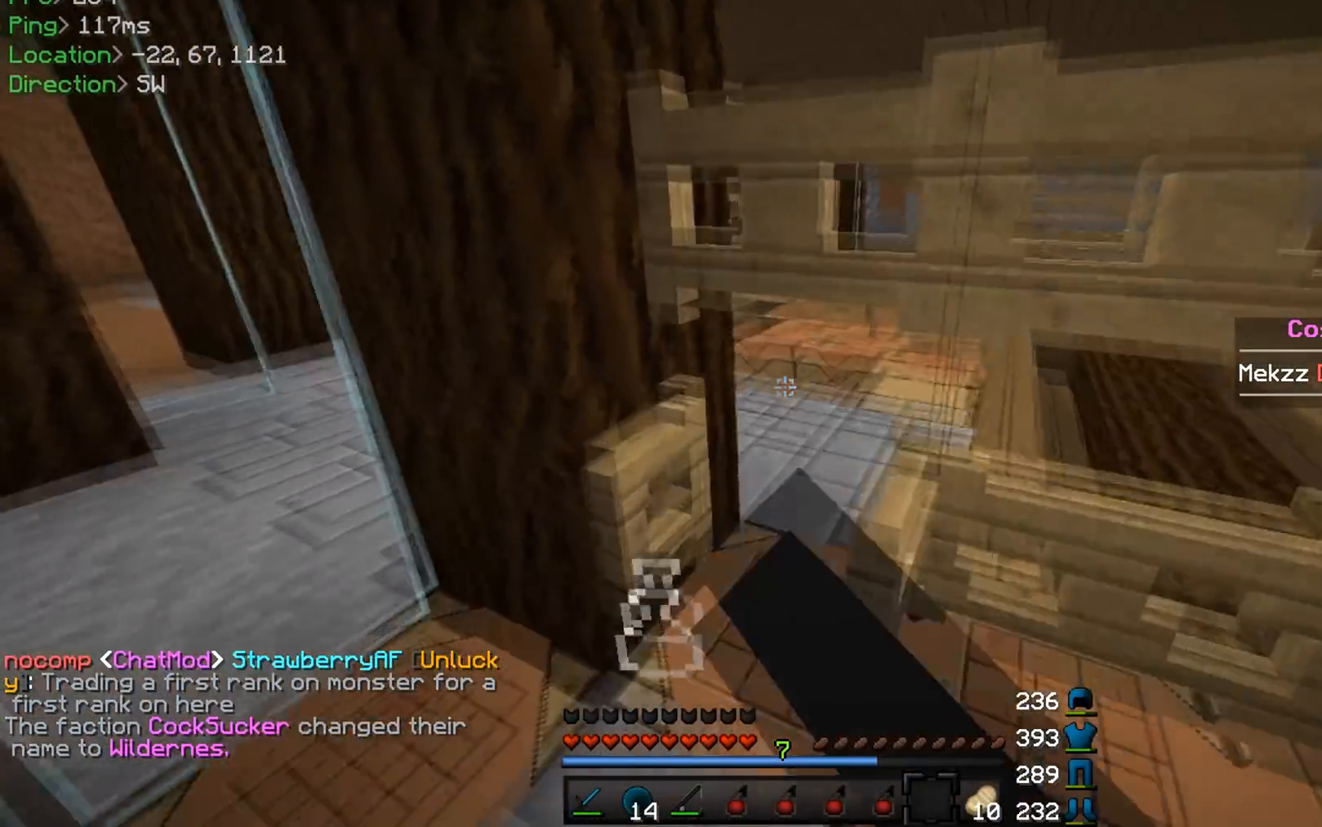
{"keys": ["d"], "mouse": [], "events": [[17, "s", "up"], [84, "mouse_right", "down"], [201, "mouse_right", "up"], [301, "d", "down"]]}
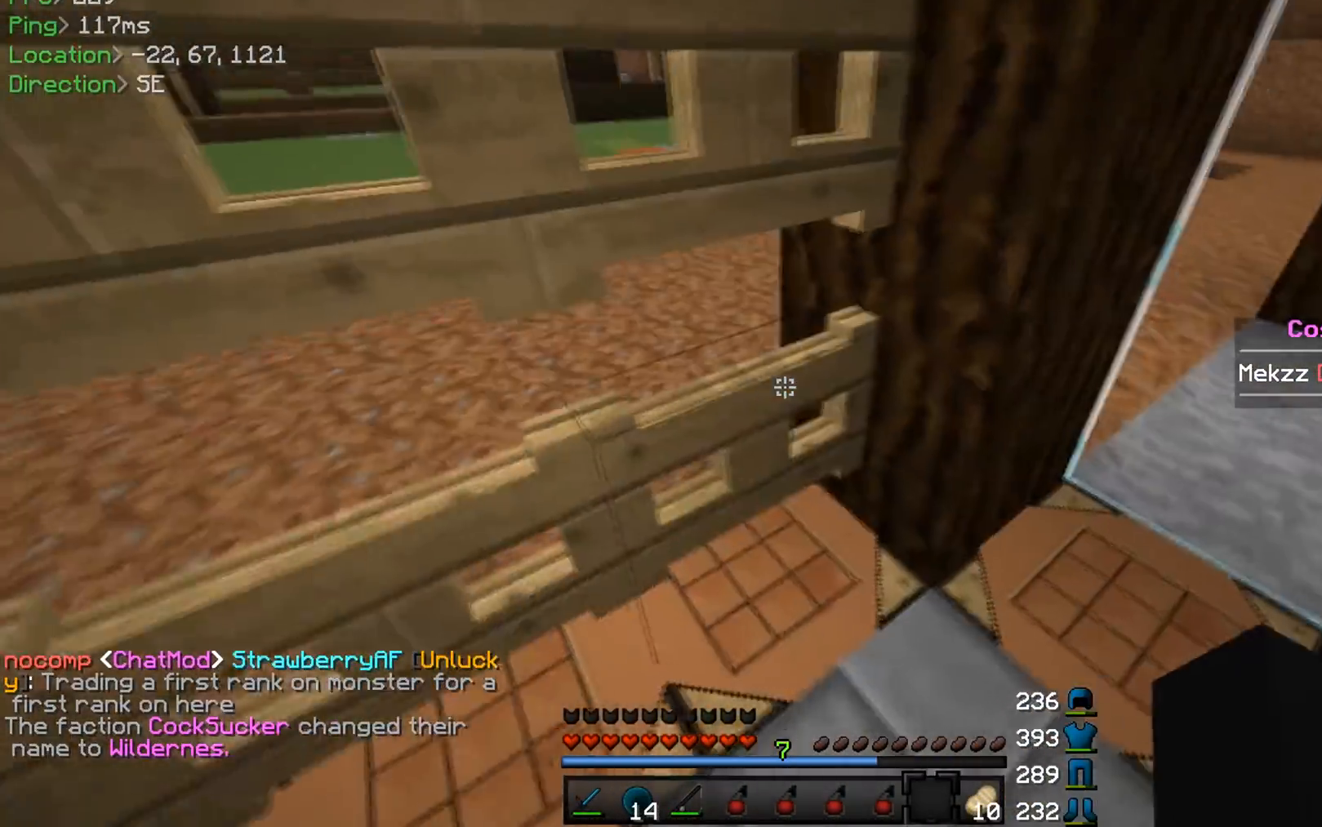
{"keys": ["a"], "mouse": [], "events": [[17, "d", "up"], [150, "mouse_right", "down"], [234, "w", "down"], [284, "mouse_right", "up"], [350, "mouse_right", "down"], [450, "a", "down"], [467, "mouse_right", "up"], [500, "w", "up"]]}
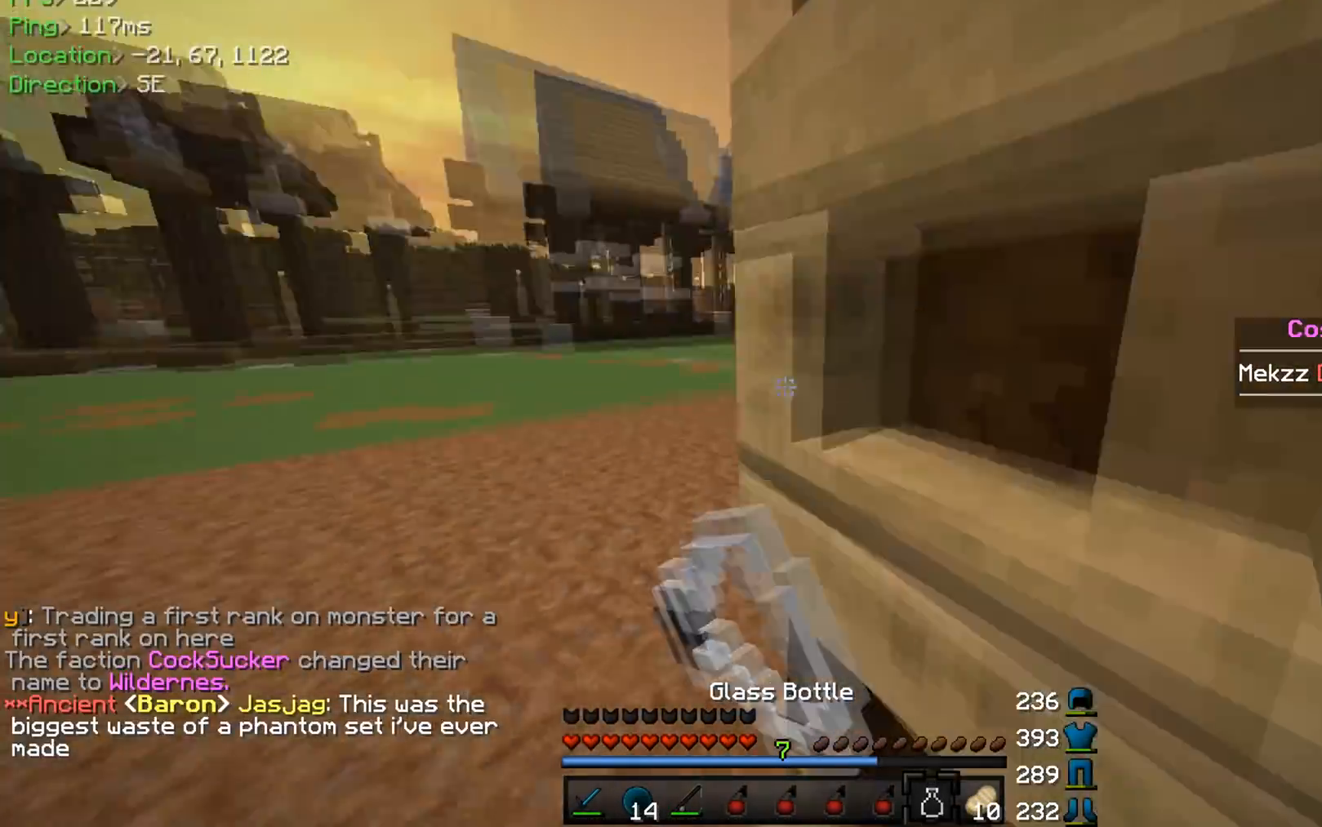
{"keys": [], "mouse": [], "events": [[101, "a", "up"], [201, "s", "down"], [351, "s", "up"]]}
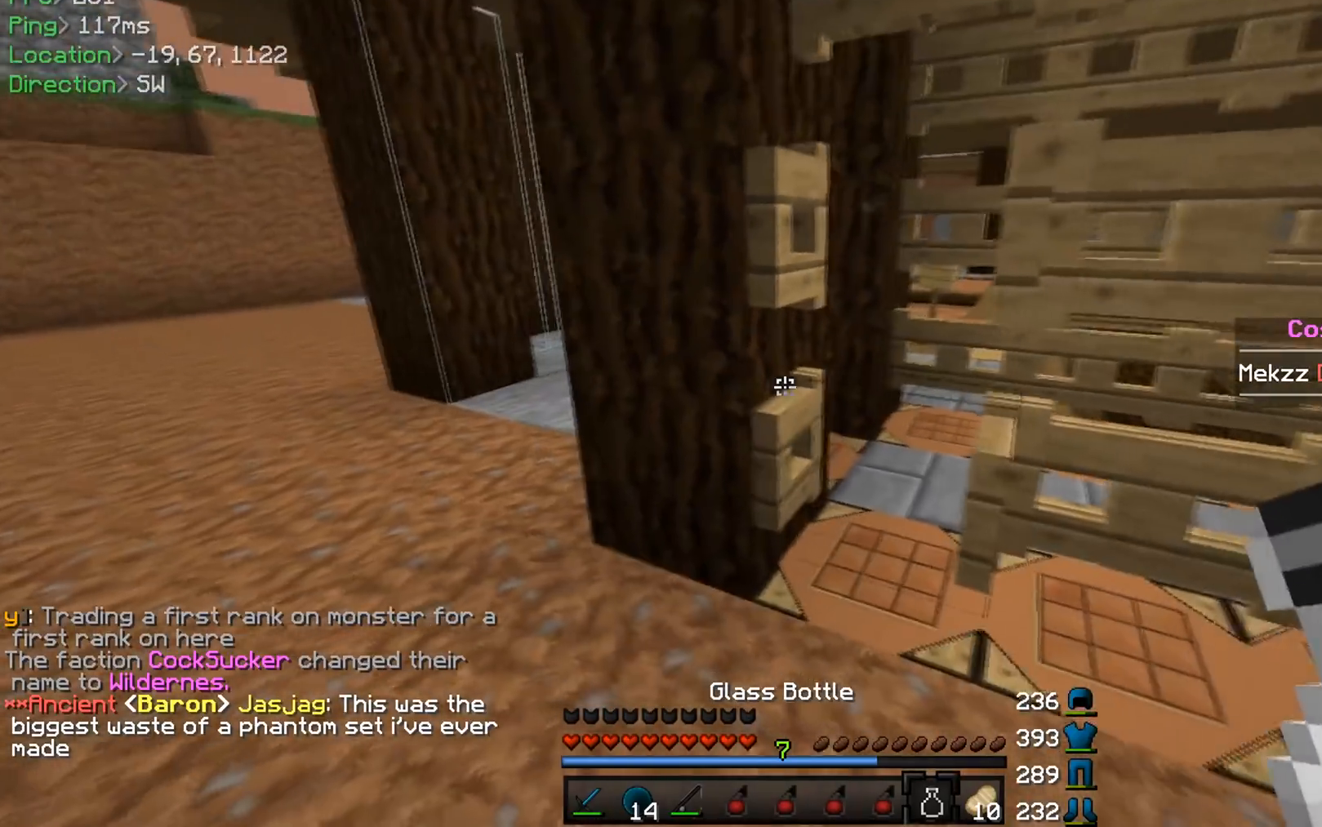
{"keys": ["a", "w"], "mouse": [], "events": [[167, "mouse_right", "down"], [267, "mouse_right", "up"], [334, "mouse_right", "down"], [434, "mouse_right", "up"], [450, "a", "down"], [450, "w", "down"]]}
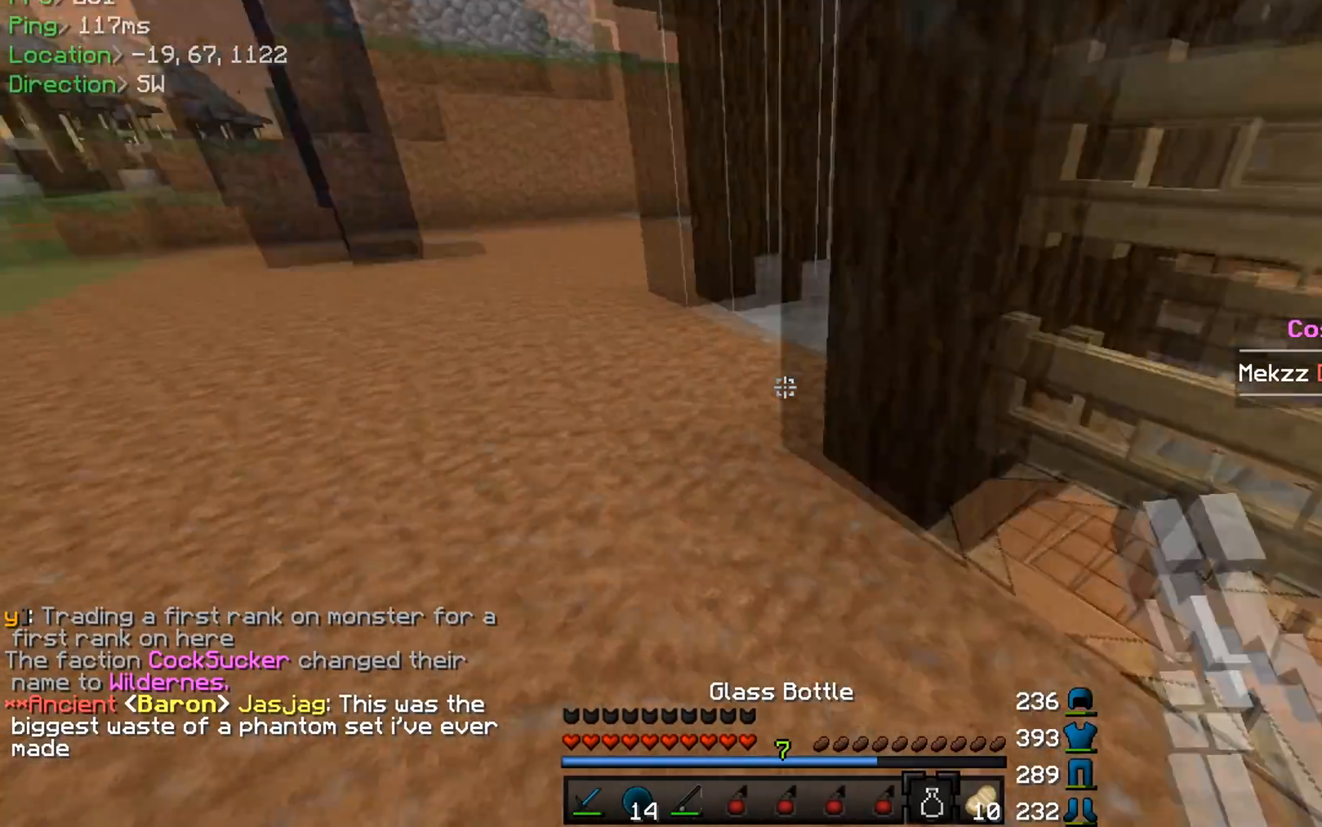
{"keys": [], "mouse": [], "events": [[84, "a", "up"], [101, "w", "up"]]}
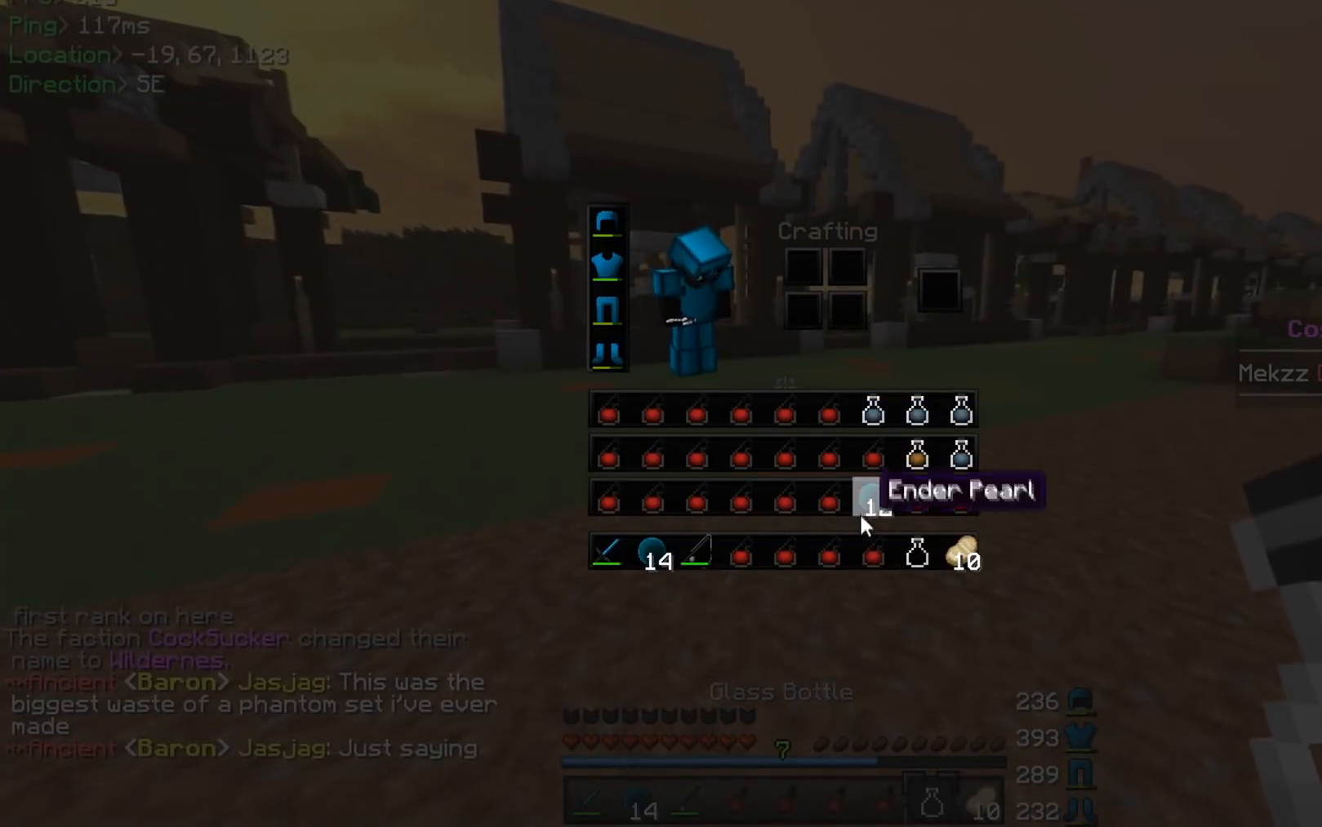
{"keys": [], "mouse": [], "events": []}
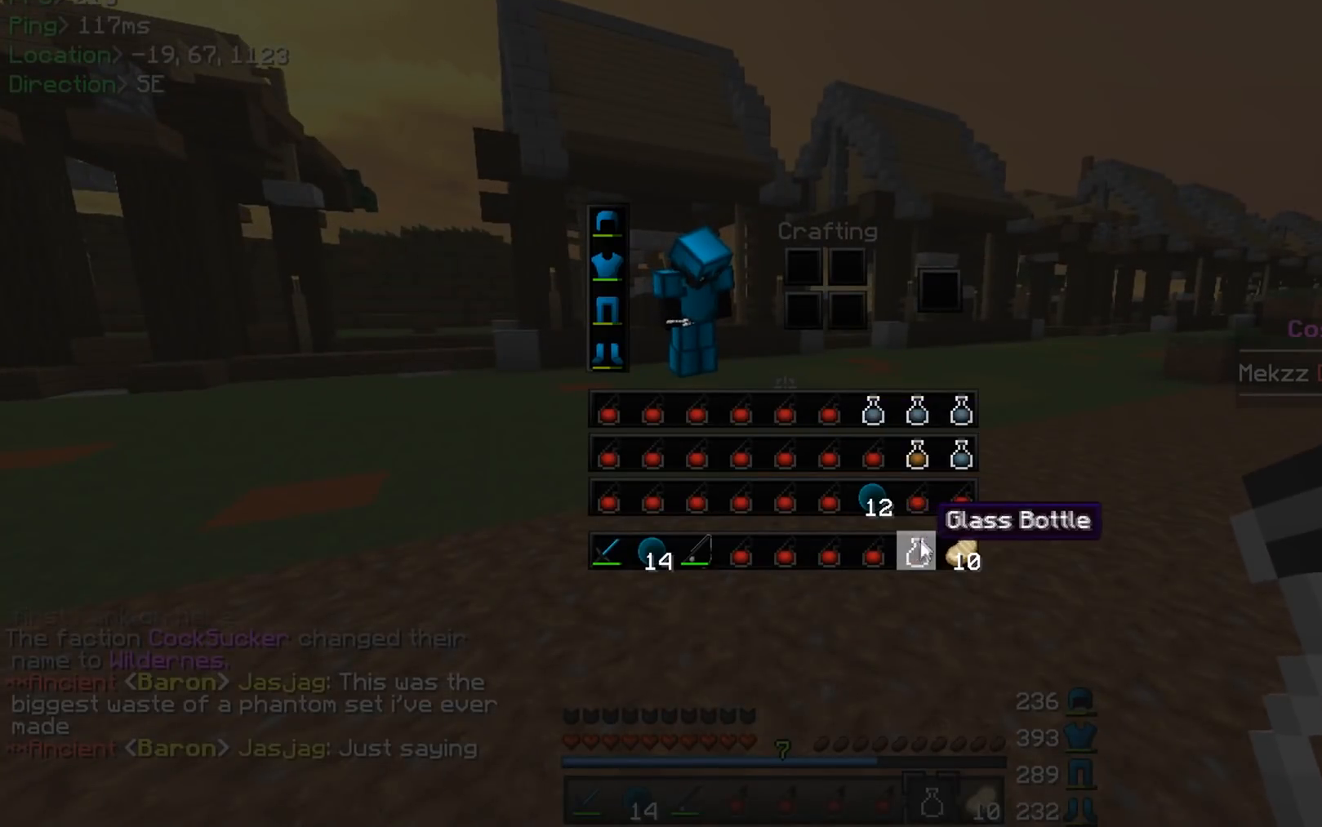
{"keys": [], "mouse": [], "events": []}
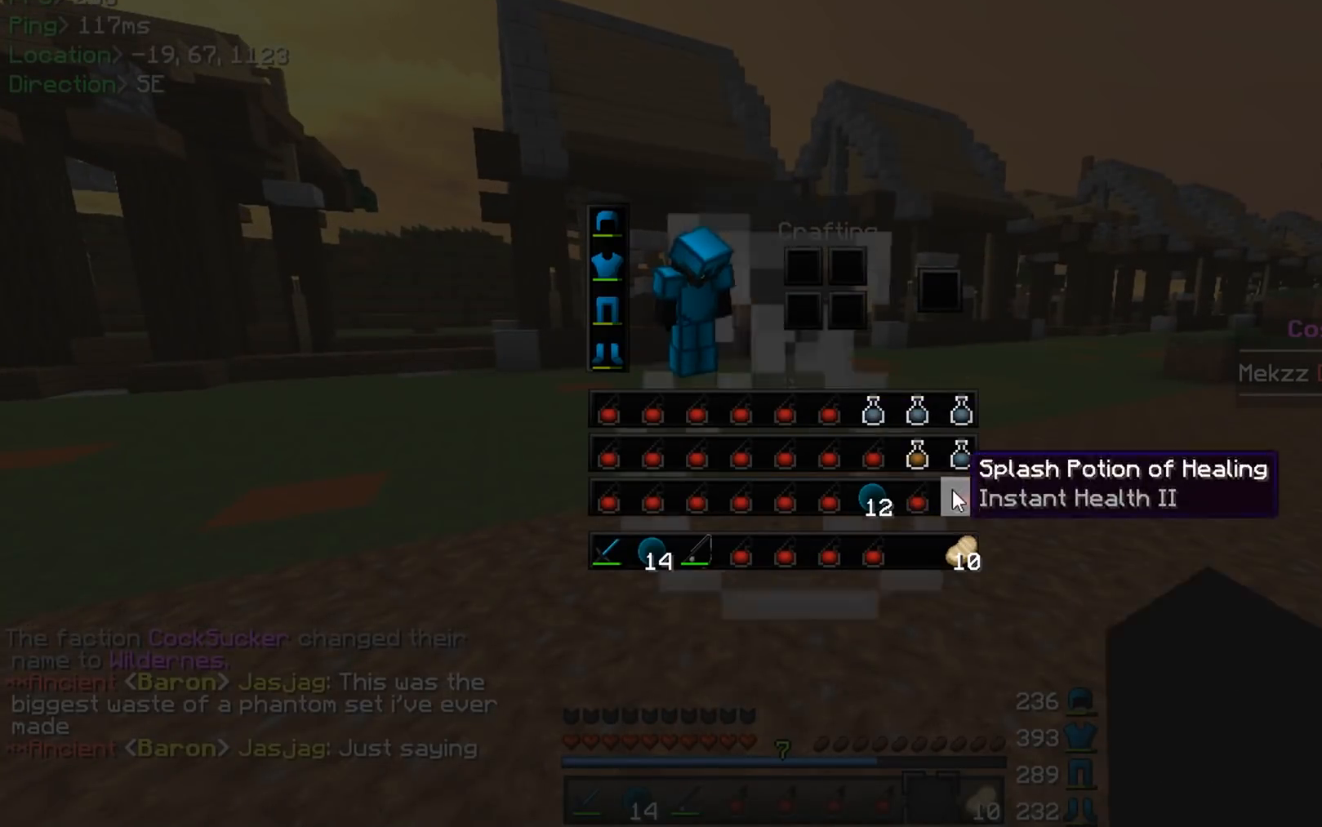
{"keys": ["w"], "mouse": [], "events": [[250, "w", "down"]]}
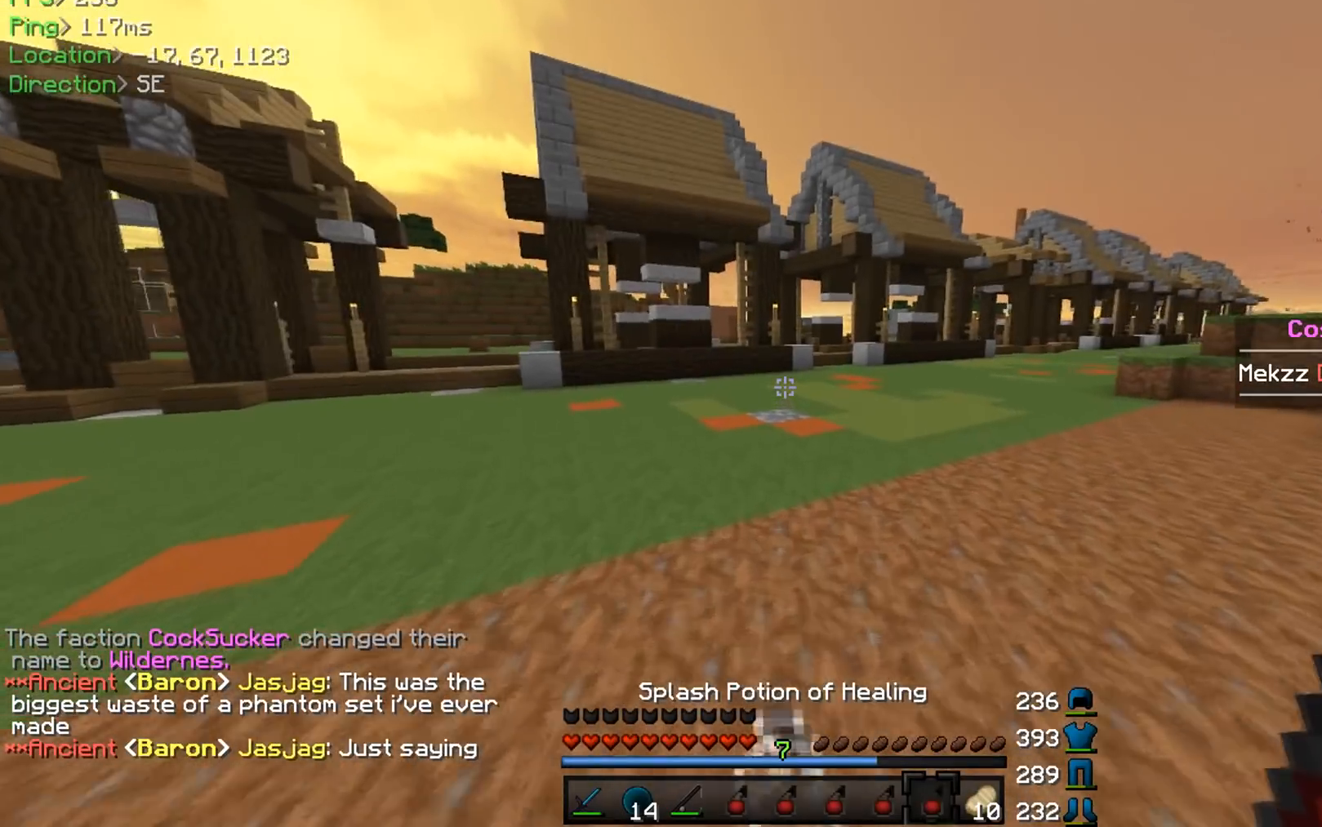
{"keys": ["w"], "mouse": [], "events": []}
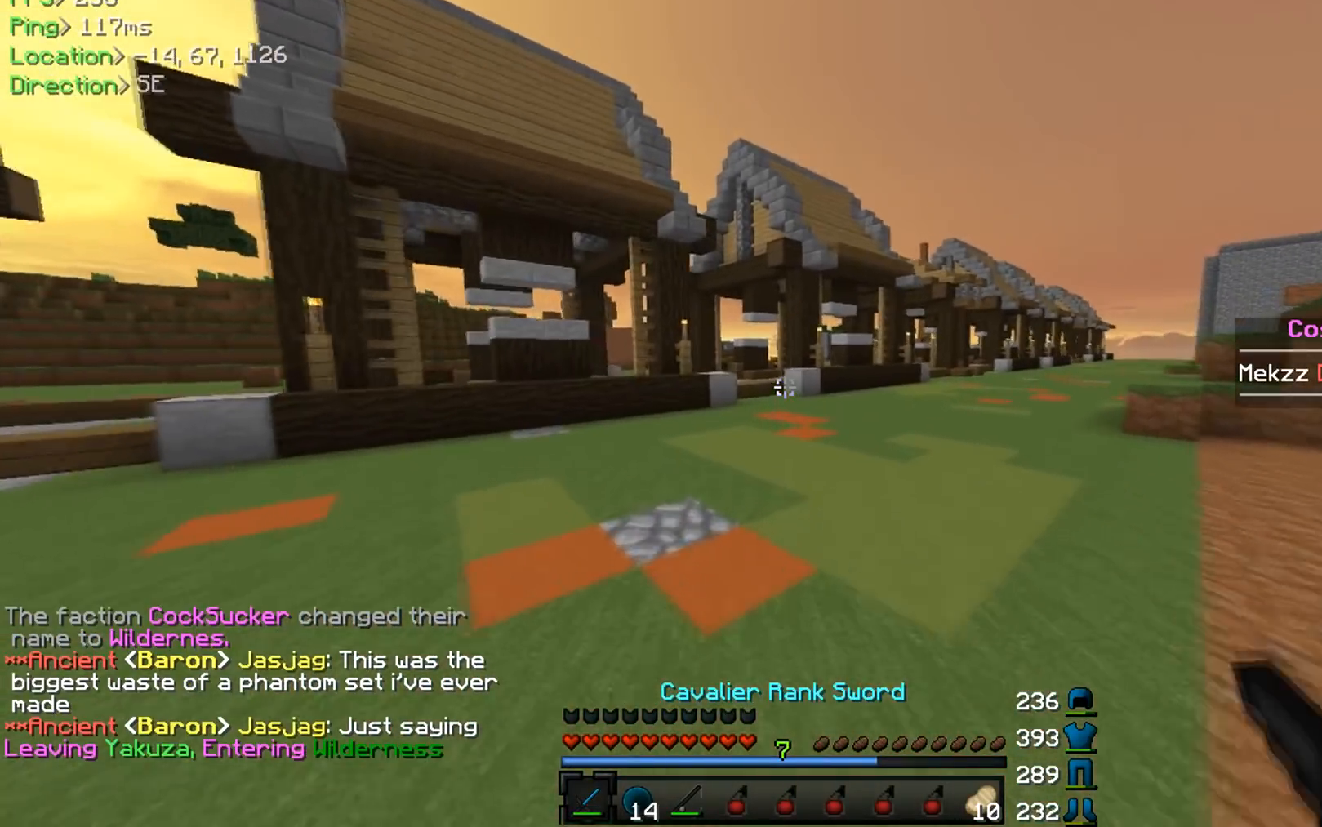
{"keys": ["w"], "mouse": [], "events": []}
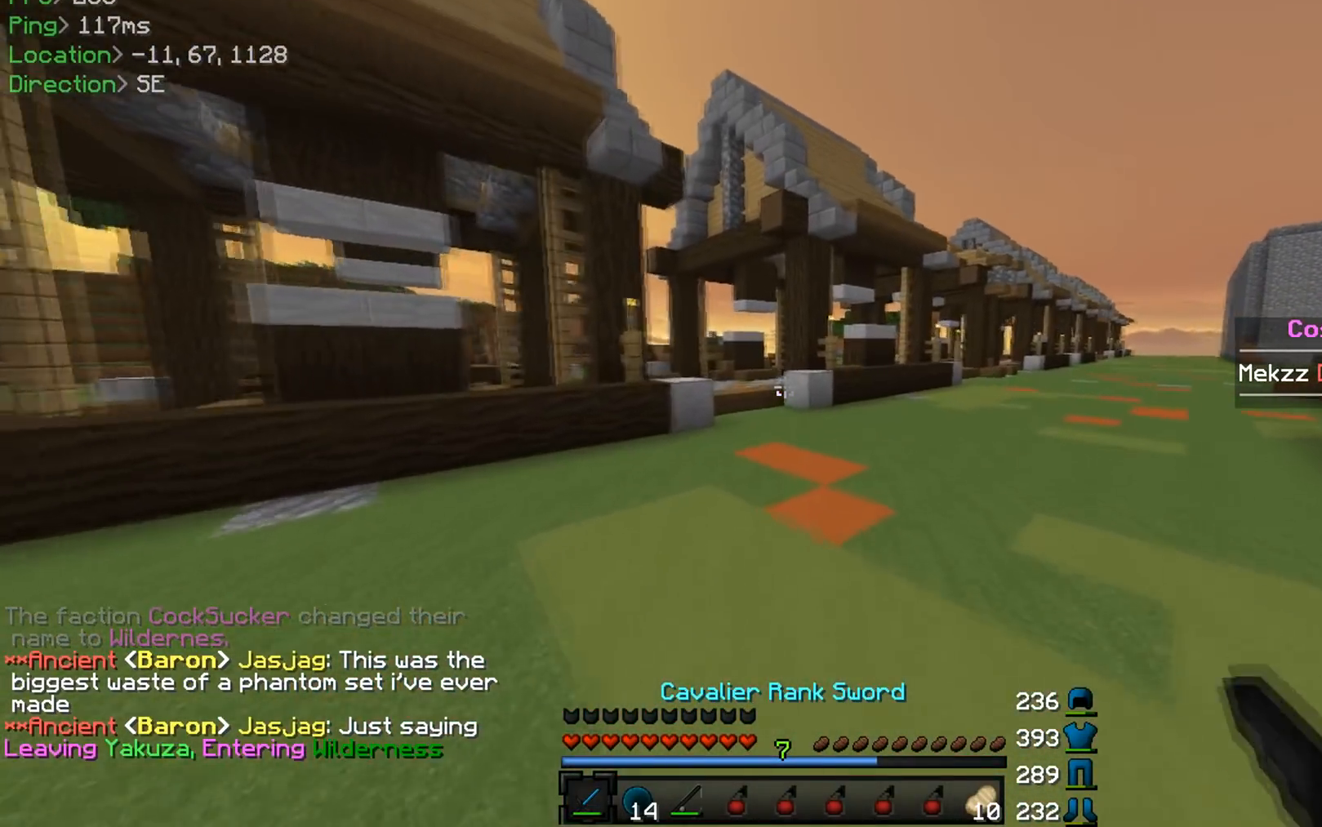
{"keys": ["w"], "mouse": [], "events": [[17, "mouse_left", "down"], [134, "mouse_left", "up"], [251, "mouse_left", "down"], [334, "mouse_left", "up"]]}
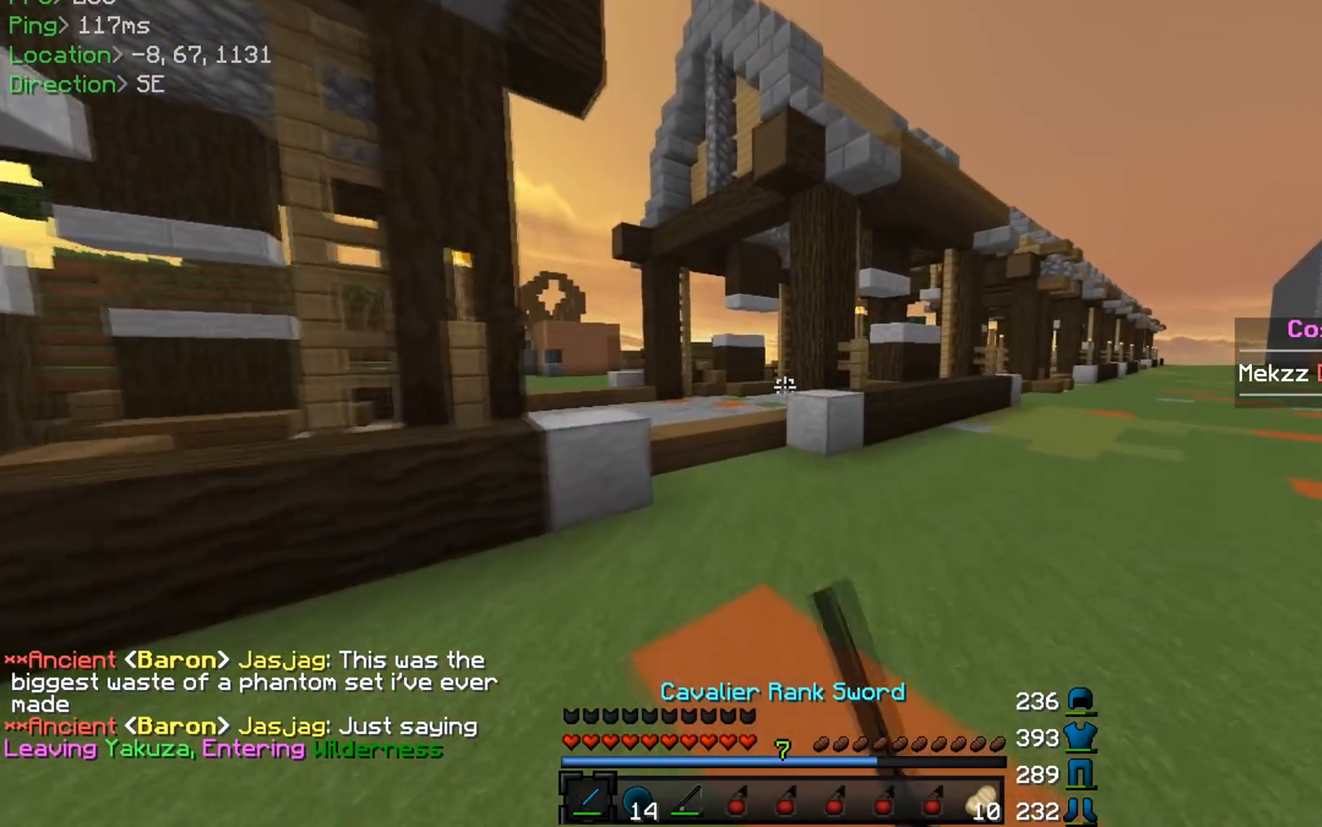
{"keys": ["a", "w"], "mouse": [], "events": [[117, "mouse_left", "down"], [267, "mouse_left", "up"], [317, "mouse_left", "down"], [434, "a", "down"], [434, "mouse_left", "up"]]}
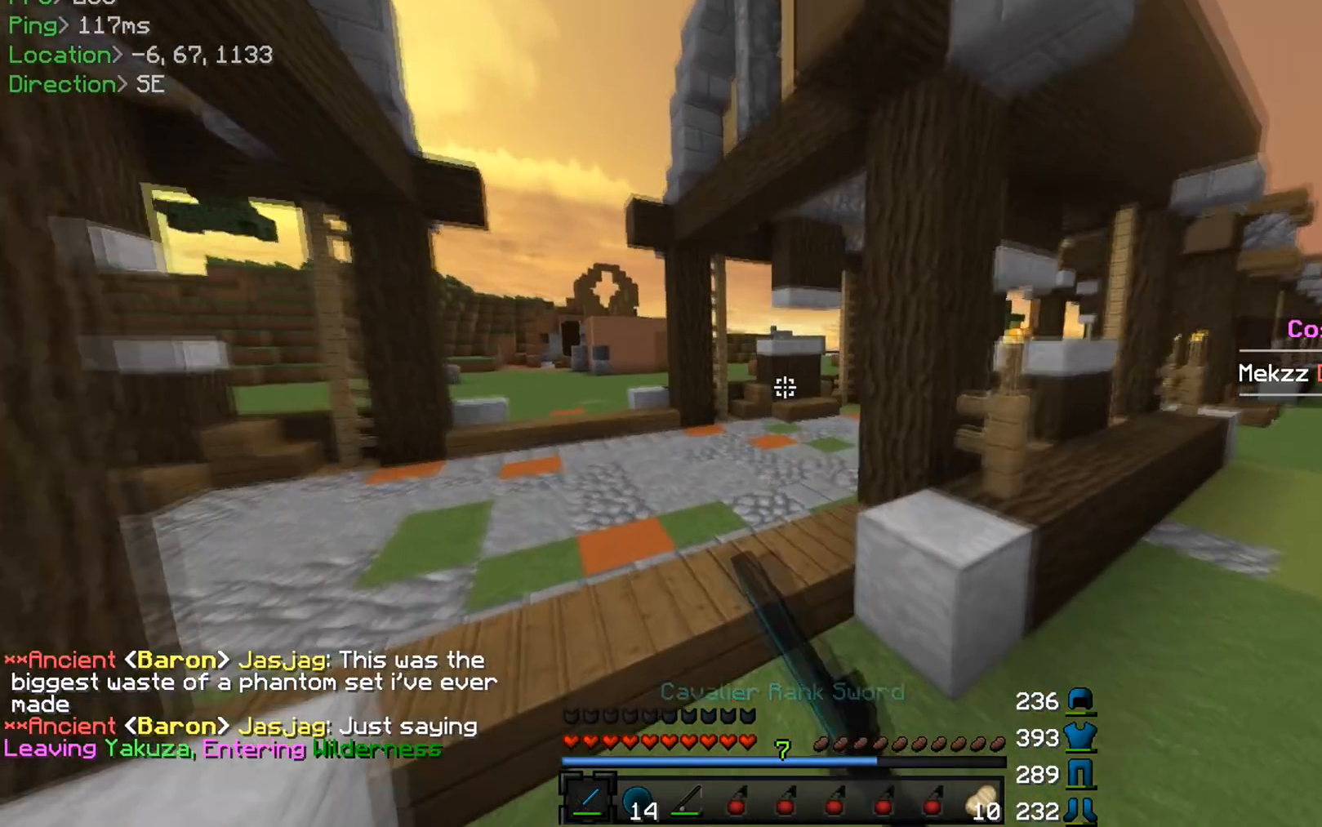
{"keys": ["w"], "mouse": ["left"], "events": [[67, "mouse_left", "down"], [117, "a", "up"], [167, "mouse_left", "up"], [284, "mouse_left", "down"], [401, "mouse_left", "up"], [468, "mouse_left", "down"]]}
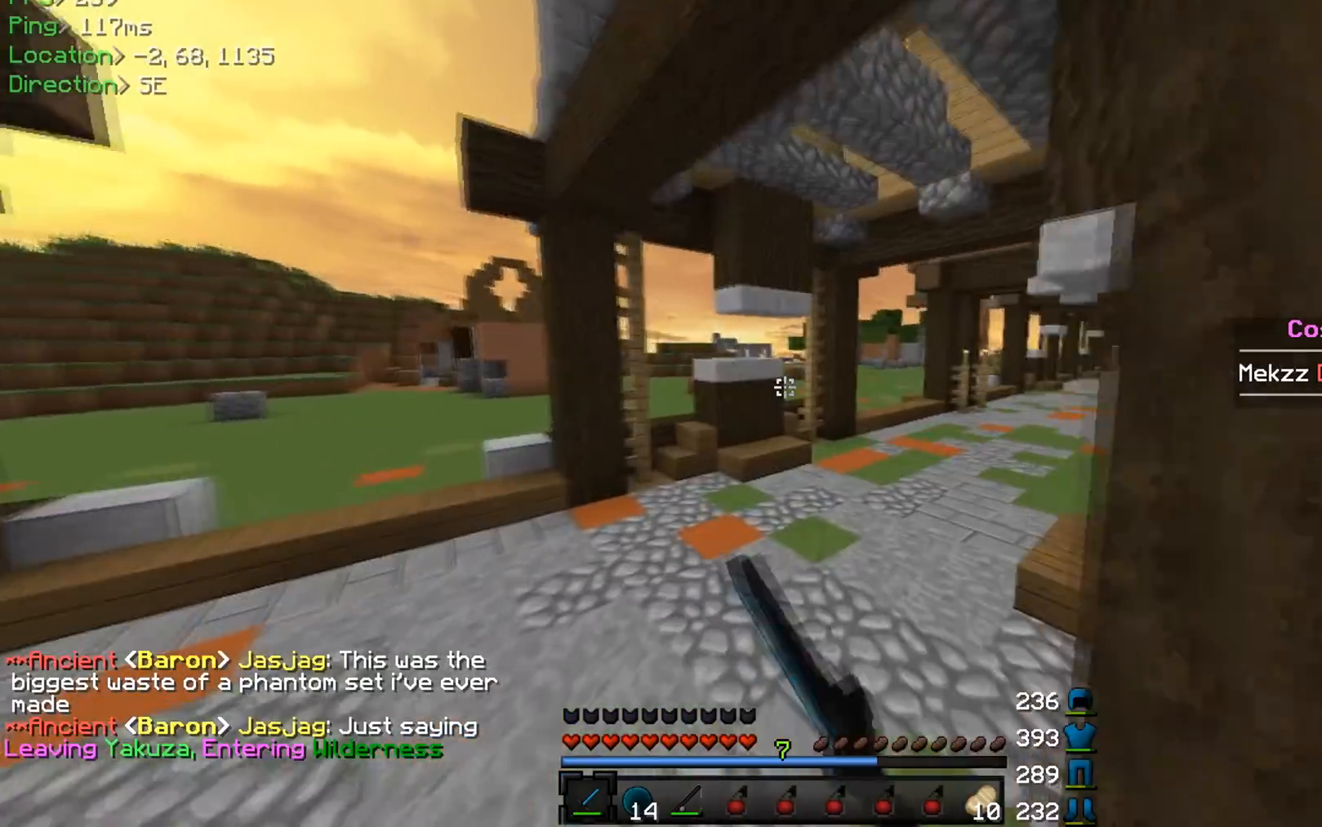
{"keys": ["d", "w"], "mouse": ["left"], "events": [[67, "mouse_left", "up"], [217, "d", "down"], [300, "mouse_left", "down"]]}
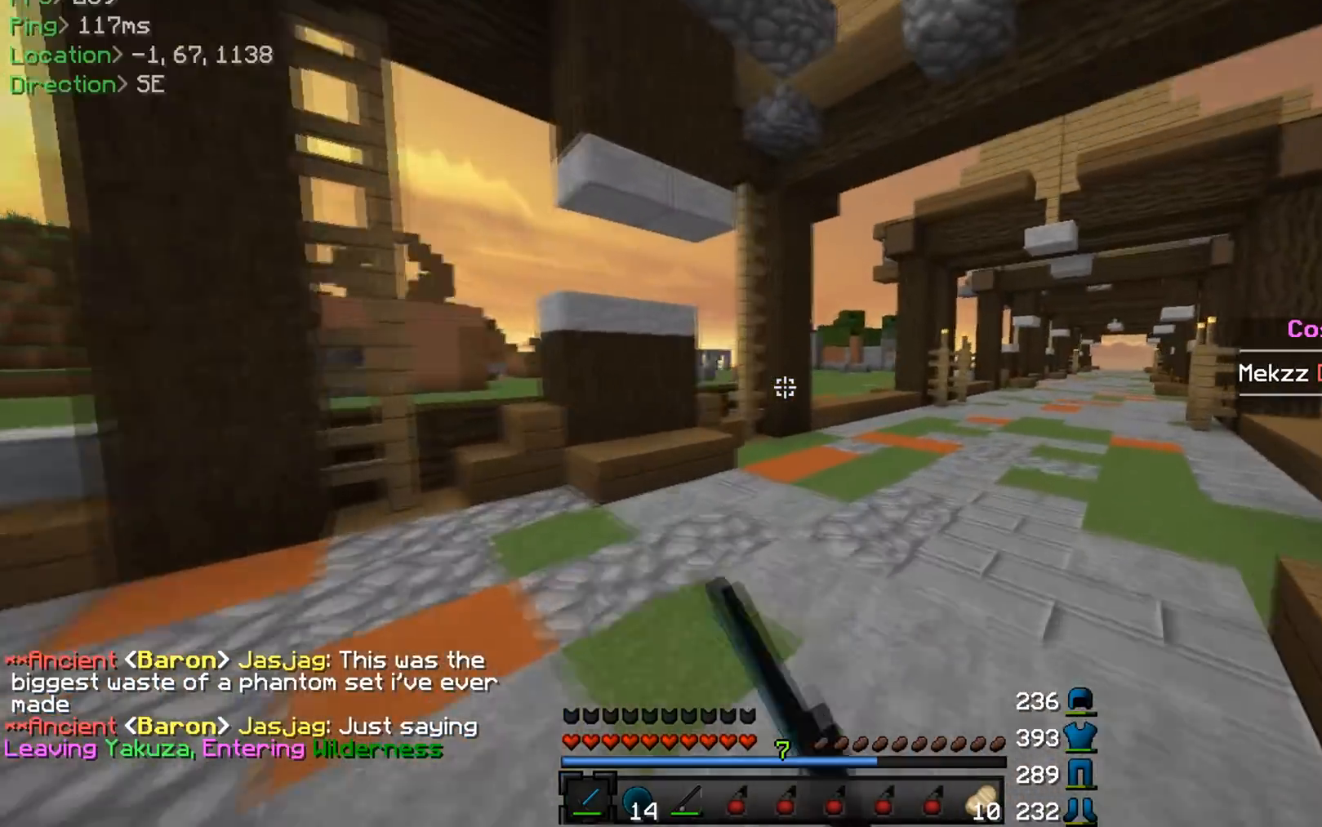
{"keys": ["w"], "mouse": [], "events": [[67, "mouse_left", "up"], [117, "mouse_left", "down"], [151, "mouse_left", "up"], [184, "mouse_left", "down"], [201, "d", "up"], [334, "mouse_left", "up"], [351, "mouse_left", "down"], [418, "mouse_left", "up"]]}
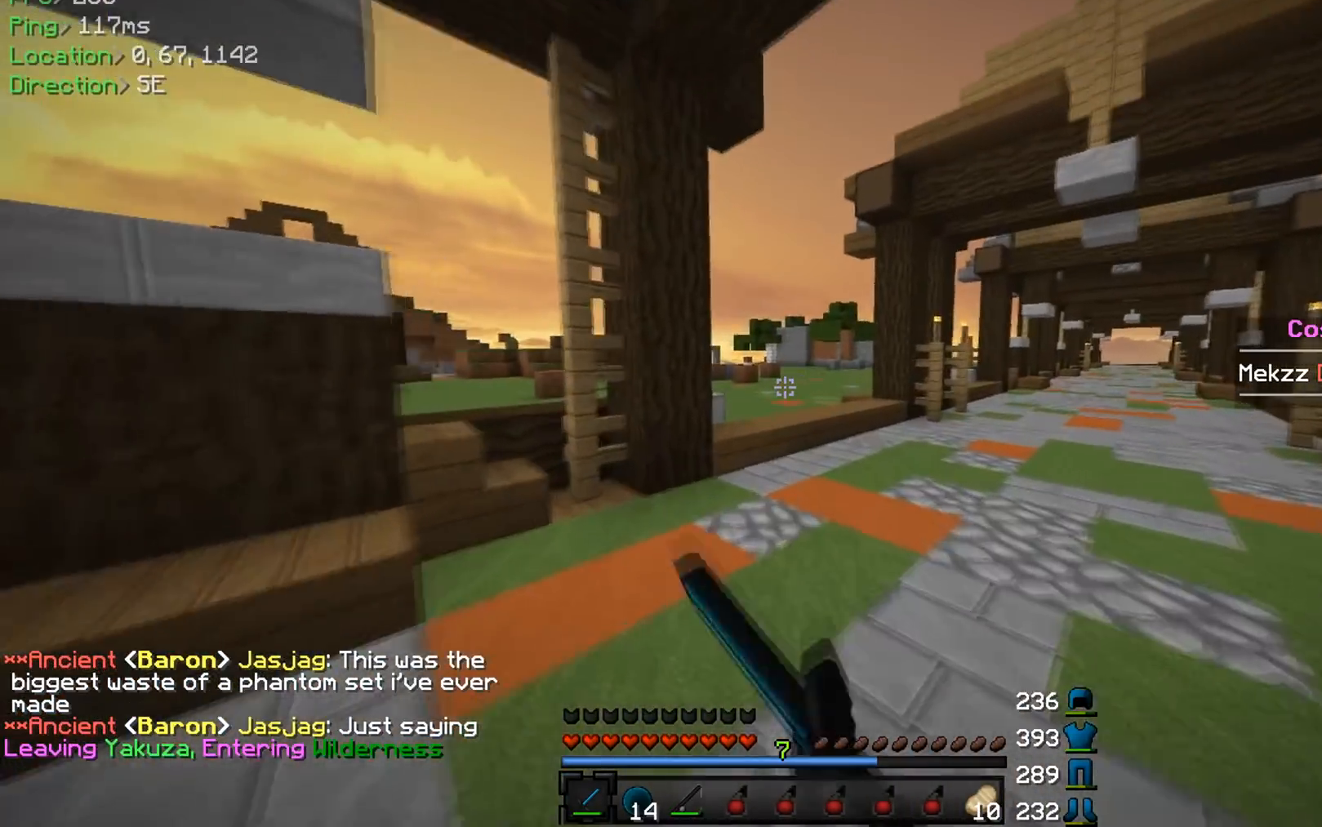
{"keys": ["w"], "mouse": ["left"], "events": [[200, "mouse_left", "down"], [217, "mouse_left", "up"], [250, "mouse_left", "down"], [300, "mouse_left", "up"], [317, "mouse_left", "down"], [367, "mouse_left", "up"], [384, "mouse_left", "down"], [450, "mouse_left", "up"], [484, "mouse_left", "down"]]}
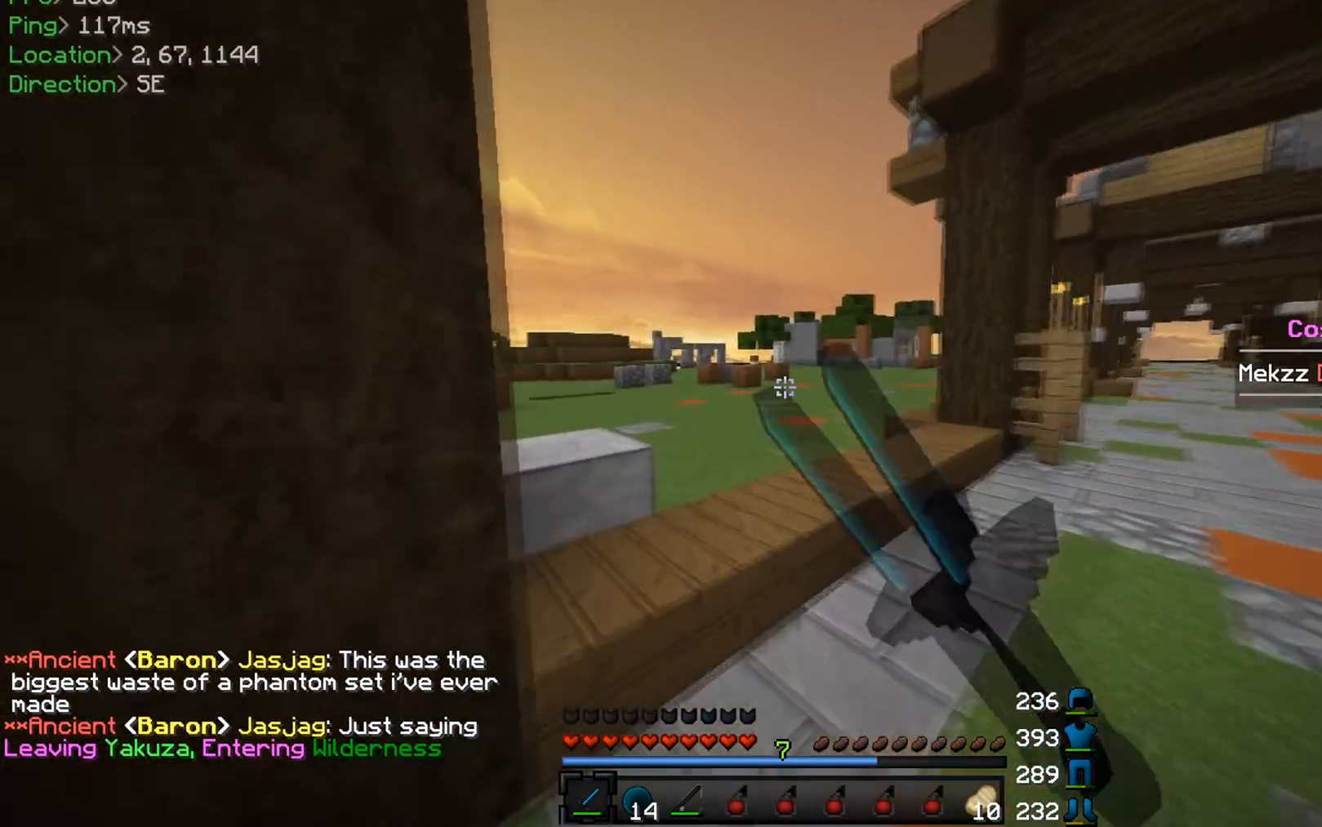
{"keys": ["w"], "mouse": [], "events": [[84, "mouse_left", "up"]]}
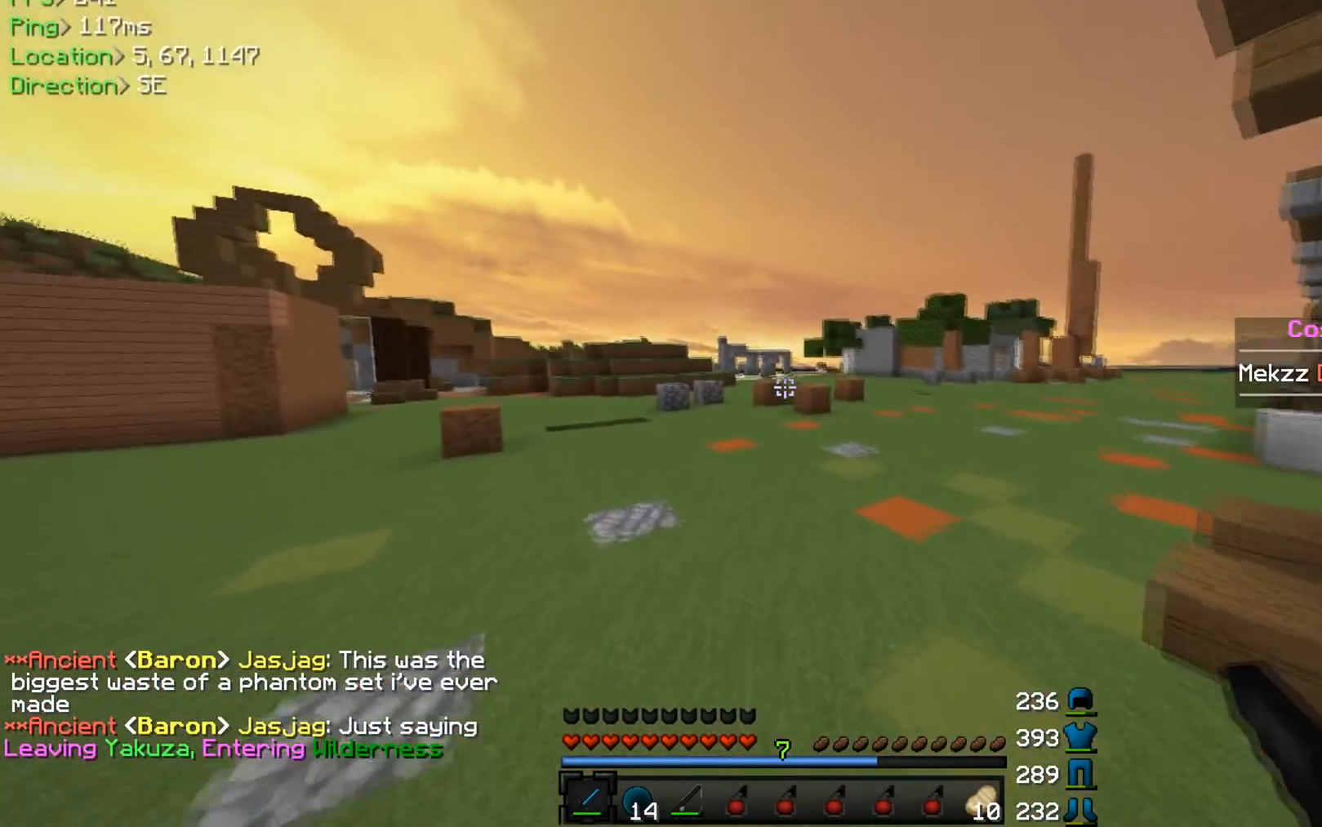
{"keys": ["w"], "mouse": [], "events": [[167, "mouse_left", "down"], [183, "mouse_left", "up"]]}
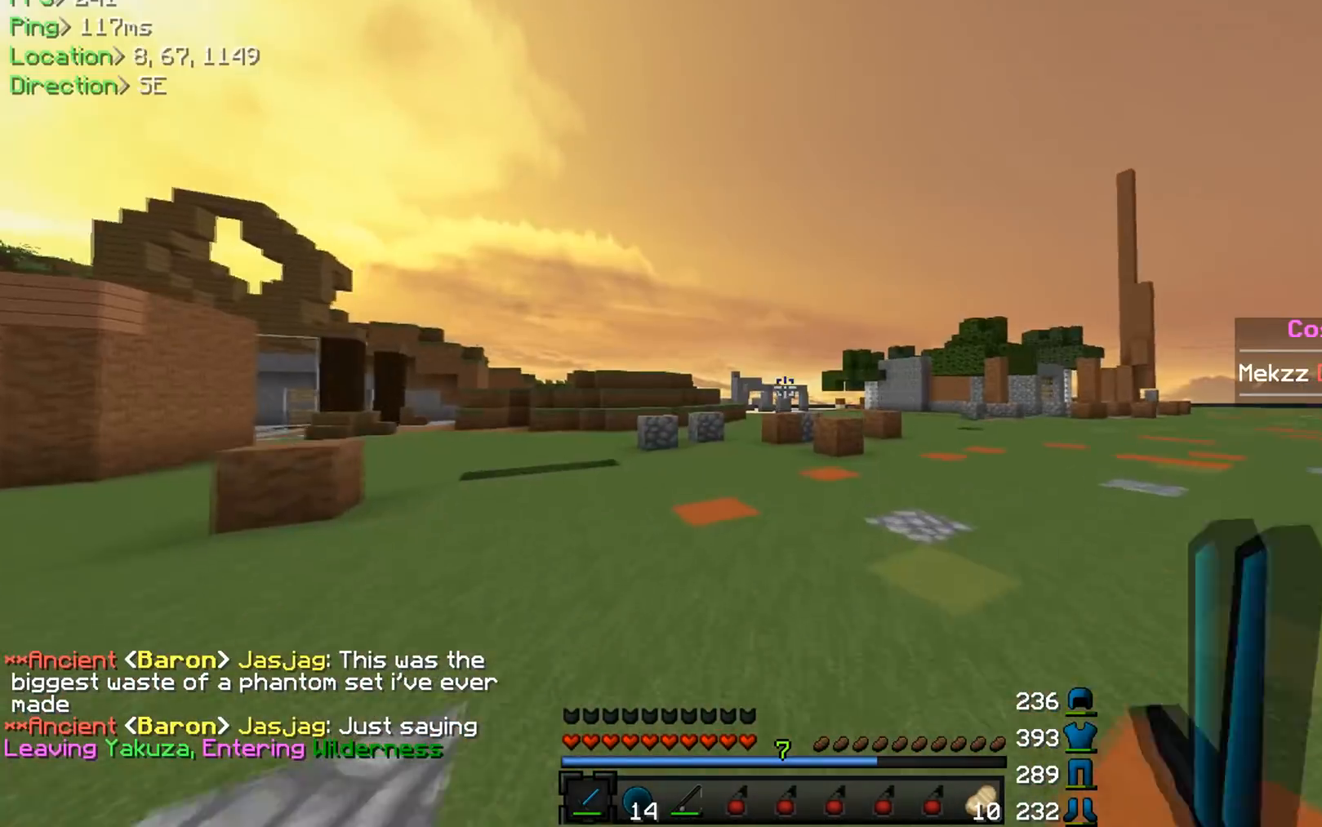
{"keys": ["w"], "mouse": [], "events": []}
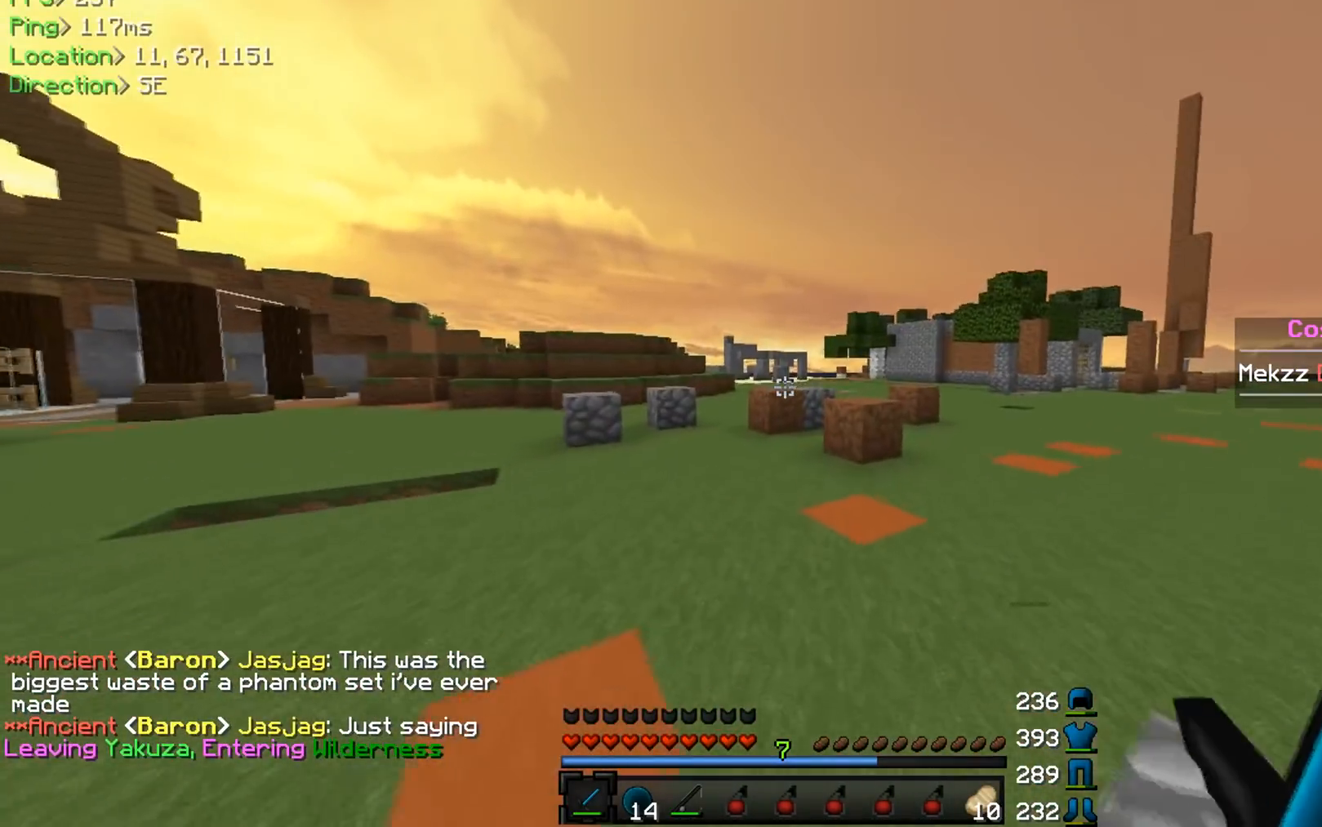
{"keys": ["w"], "mouse": ["left"], "events": [[83, "a", "down"], [250, "mouse_left", "down"], [384, "mouse_left", "up"], [417, "a", "up"], [450, "mouse_left", "down"]]}
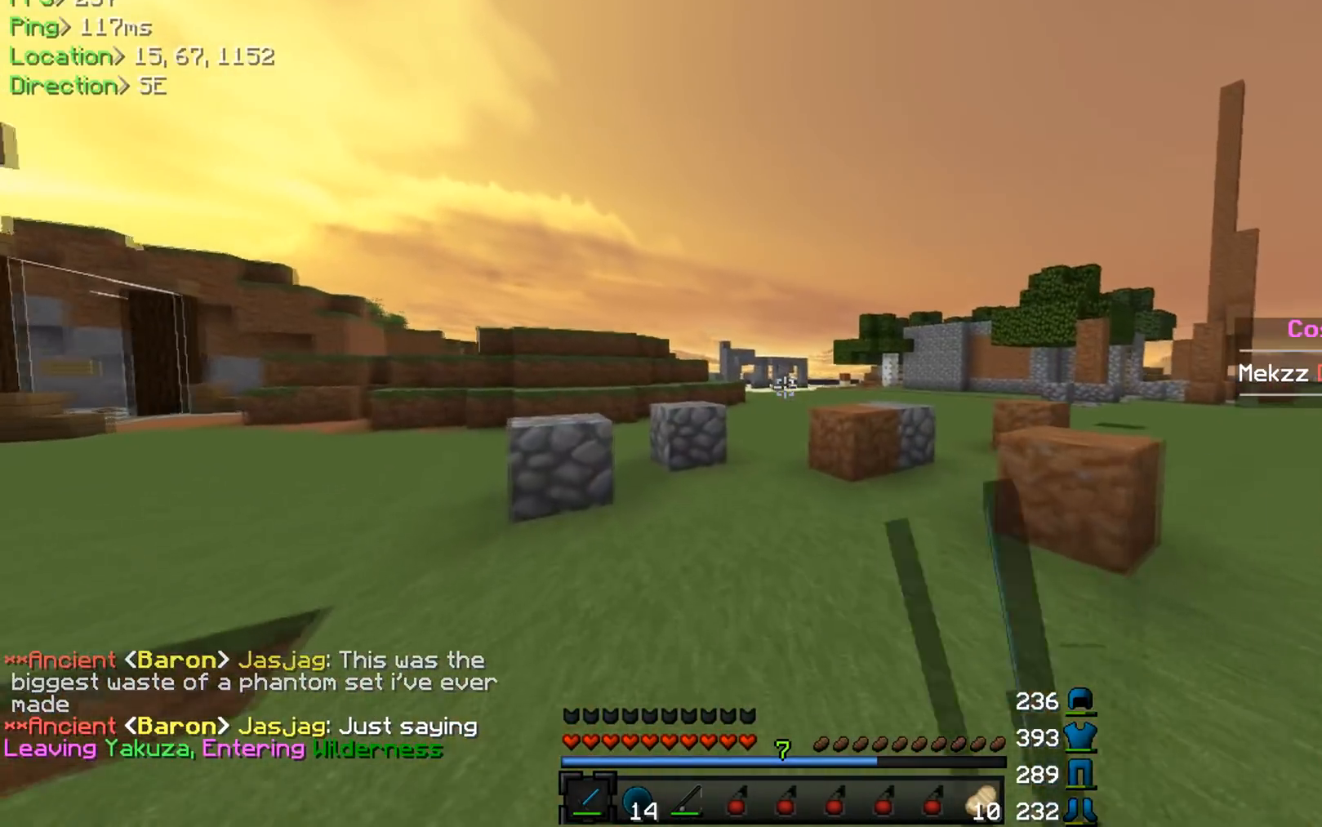
{"keys": ["w"], "mouse": [], "events": [[67, "mouse_left", "up"], [134, "mouse_left", "down"], [251, "mouse_left", "up"], [334, "mouse_left", "down"], [451, "mouse_left", "up"]]}
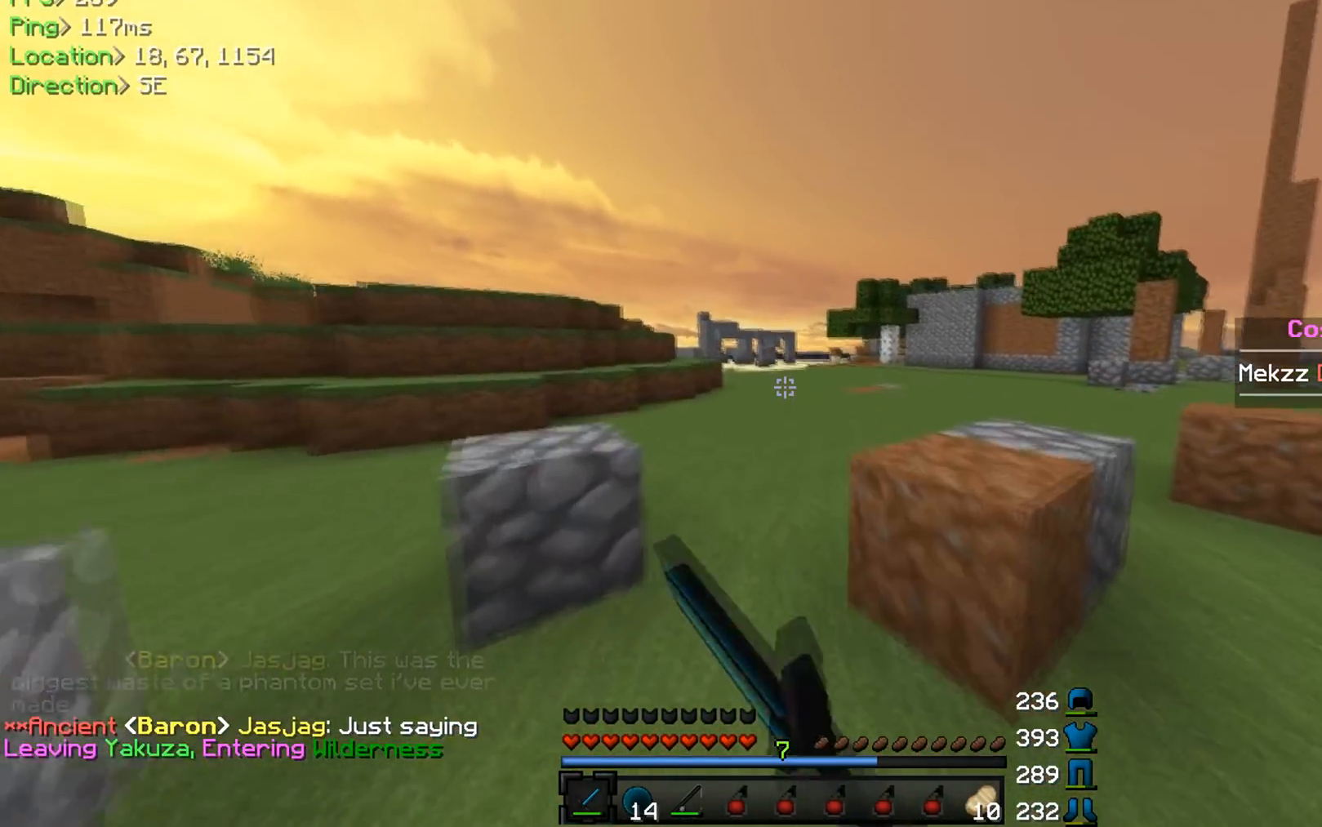
{"keys": ["w"], "mouse": ["left"], "events": [[33, "mouse_left", "down"], [167, "mouse_left", "up"], [267, "mouse_left", "down"], [367, "mouse_left", "up"], [450, "mouse_left", "down"]]}
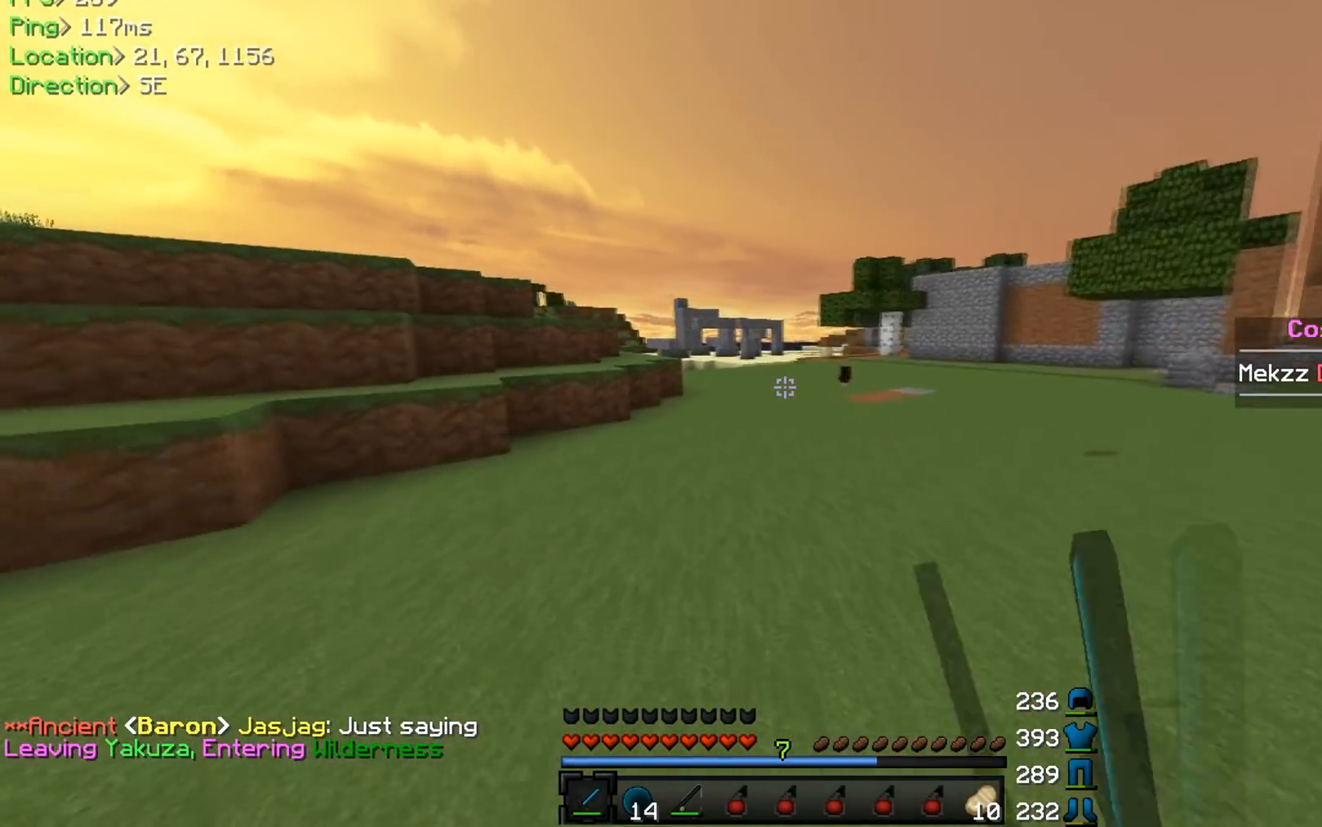
{"keys": ["w"], "mouse": [], "events": [[67, "mouse_left", "up"], [184, "mouse_left", "down"], [284, "mouse_left", "up"], [384, "mouse_left", "down"], [501, "mouse_left", "up"]]}